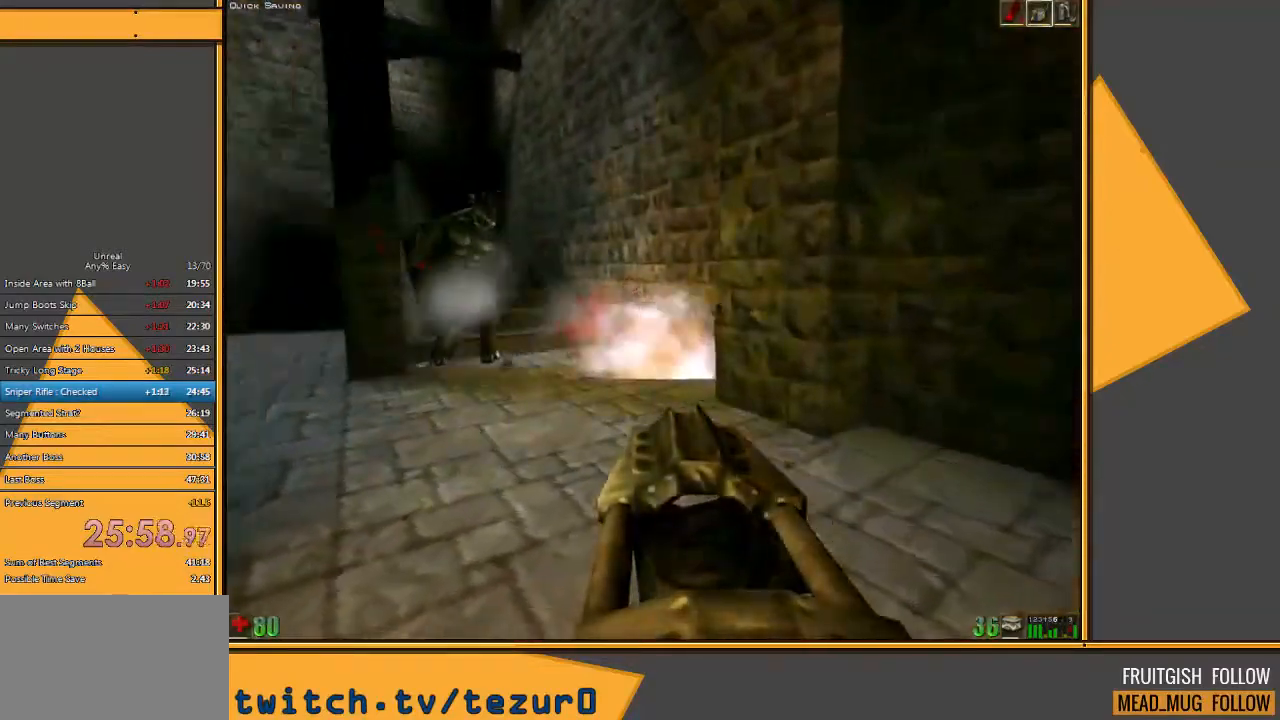
Gameplay with keyboard and mouse; each line is a JSON object with the keys and mouse buttons held at the frame after it. "events" lists presses ("down") and releases ("up") of "1", "2", "3", "4", "5", "a", "alt", "c", "ctrl", "d", "e", "f", "q", "r", "s", "shift", "space", "tab", "v", "w", "x", "z", "mouse_left" and "mouse_right" between this image and that frame as [ms after this image, input, new state], when the widget could be followed in between. "mouse_left", "mouse_right" = the "left", "right" buttons of the "mouse" list. No other keys are recorded. Mouse movement is not recorded.
{"keys": ["w"], "mouse": [], "events": [[33, "d", "up"]]}
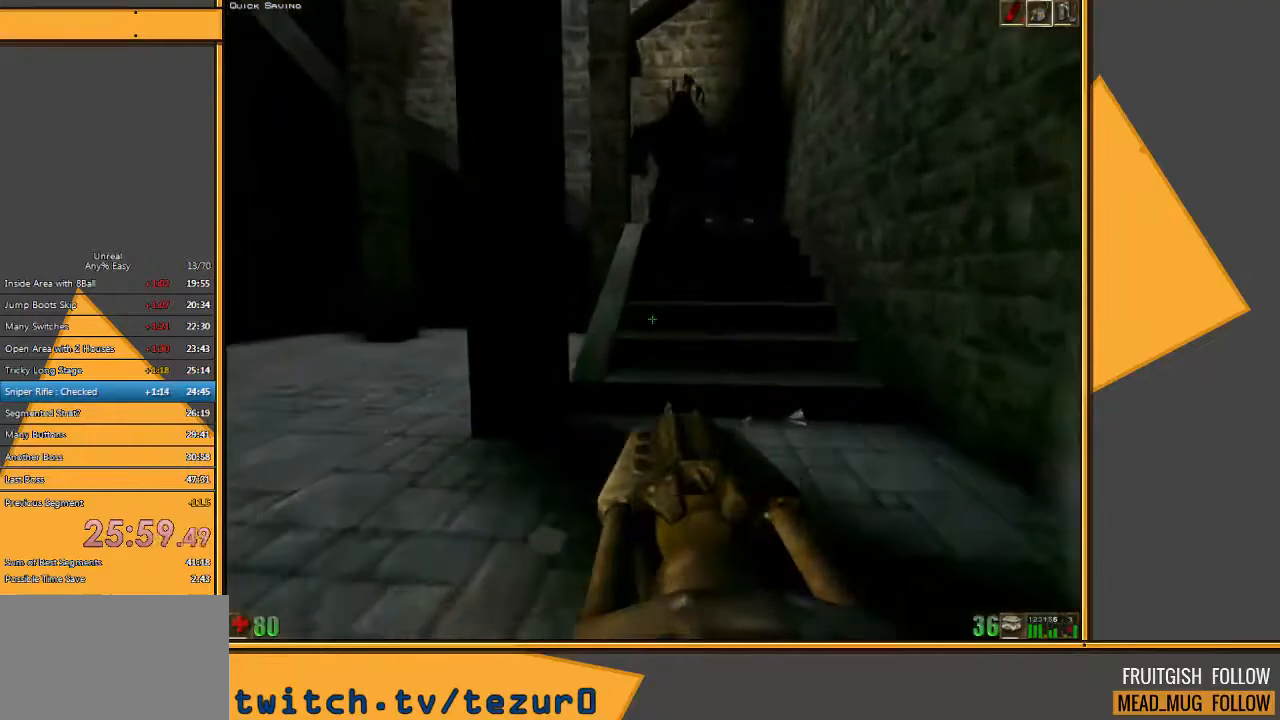
{"keys": ["d", "w"], "mouse": ["left"], "events": [[283, "mouse_left", "down"], [317, "d", "down"]]}
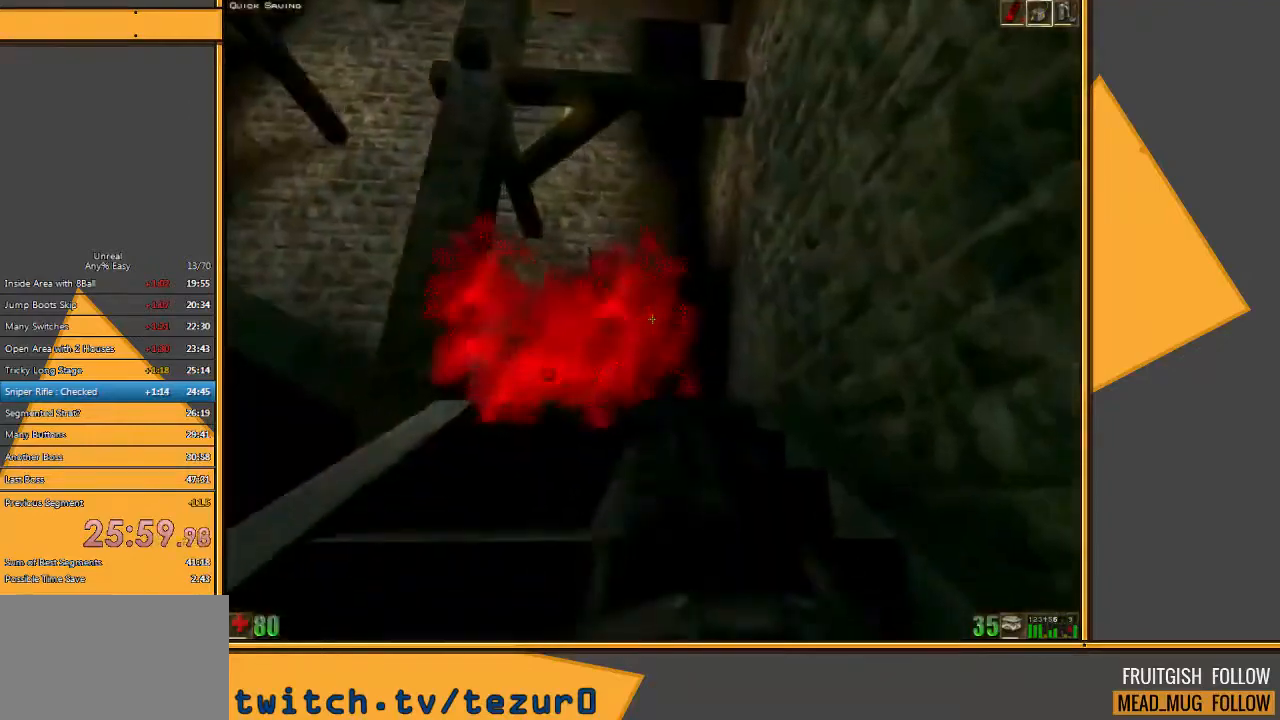
{"keys": ["d", "w"], "mouse": [], "events": [[17, "mouse_left", "up"]]}
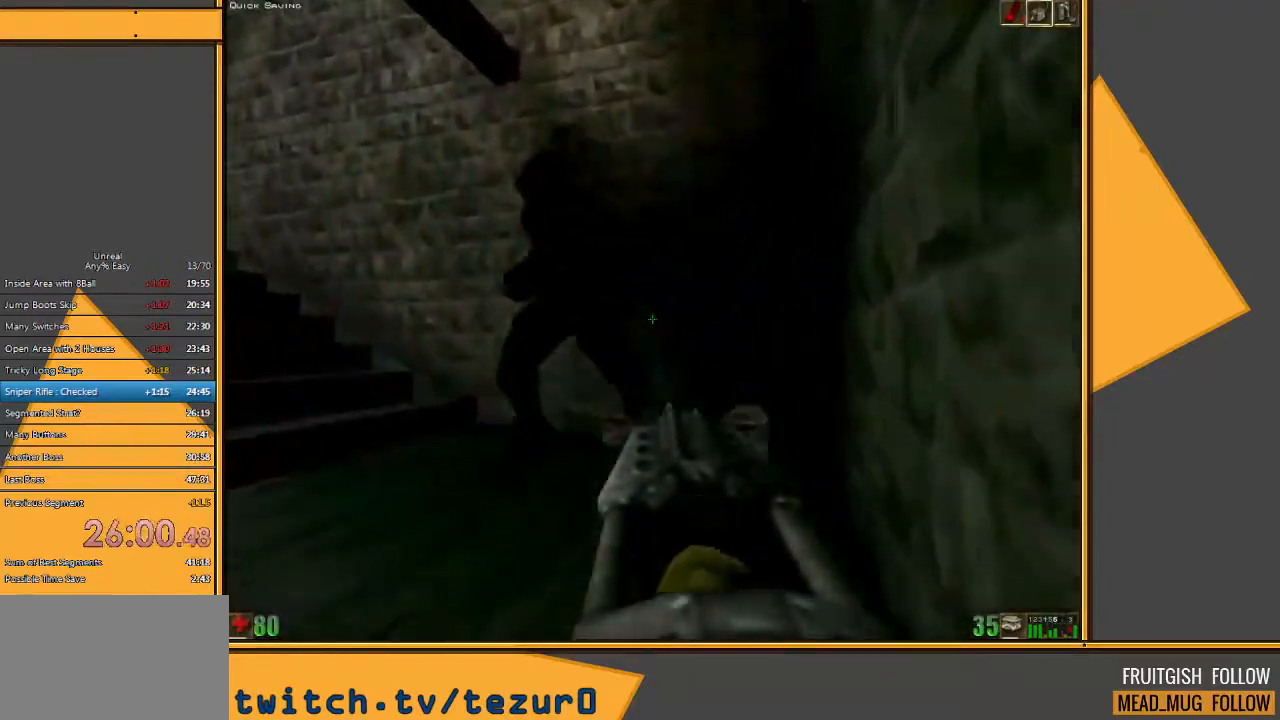
{"keys": ["d", "s"], "mouse": [], "events": [[217, "w", "up"], [383, "s", "down"]]}
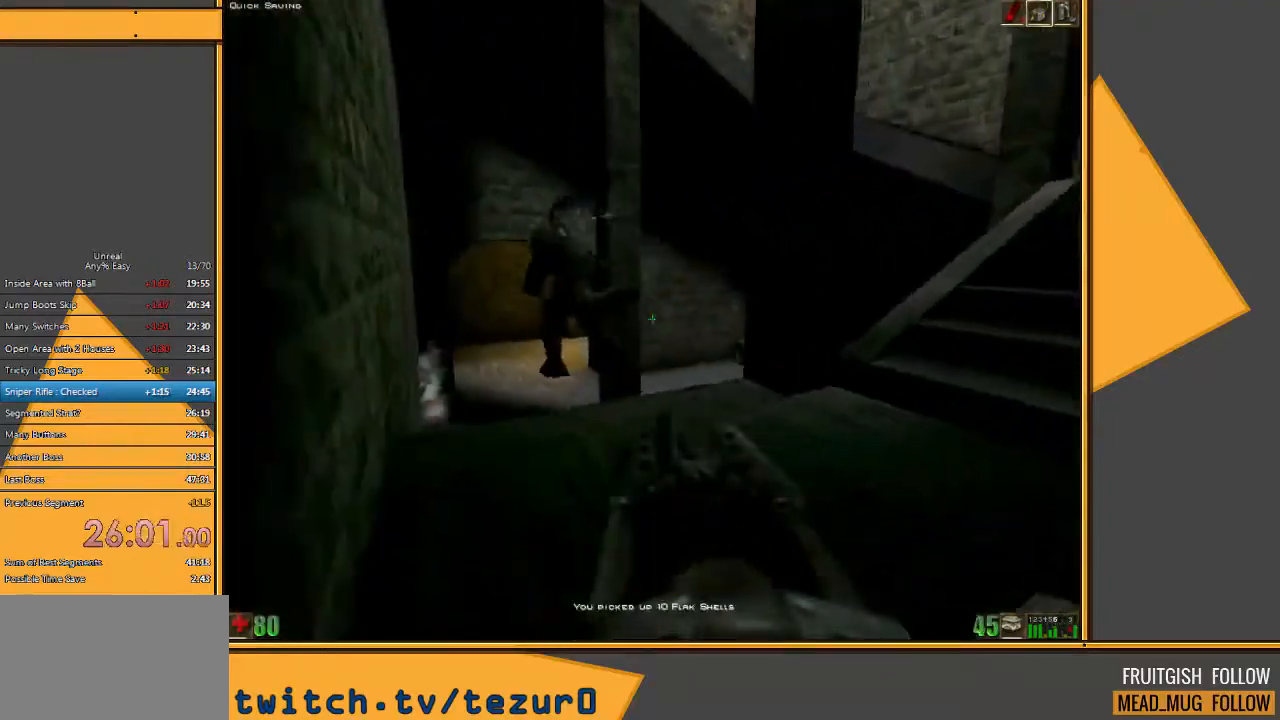
{"keys": ["d", "s"], "mouse": ["left"], "events": [[50, "d", "up"], [83, "a", "down"], [150, "s", "up"], [183, "w", "down"], [217, "a", "up"], [333, "mouse_left", "down"], [400, "d", "down"], [433, "w", "up"], [500, "s", "down"]]}
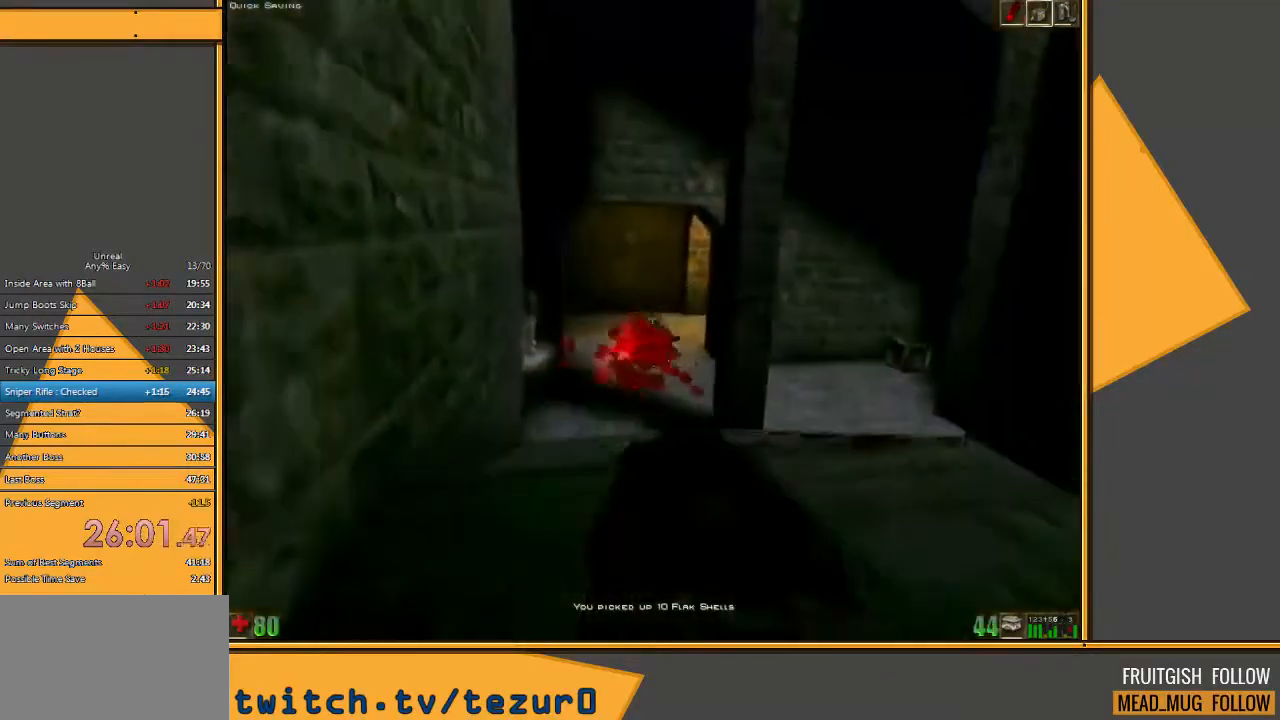
{"keys": ["s"], "mouse": [], "events": [[33, "mouse_left", "up"], [133, "d", "up"], [300, "d", "down"], [433, "d", "up"]]}
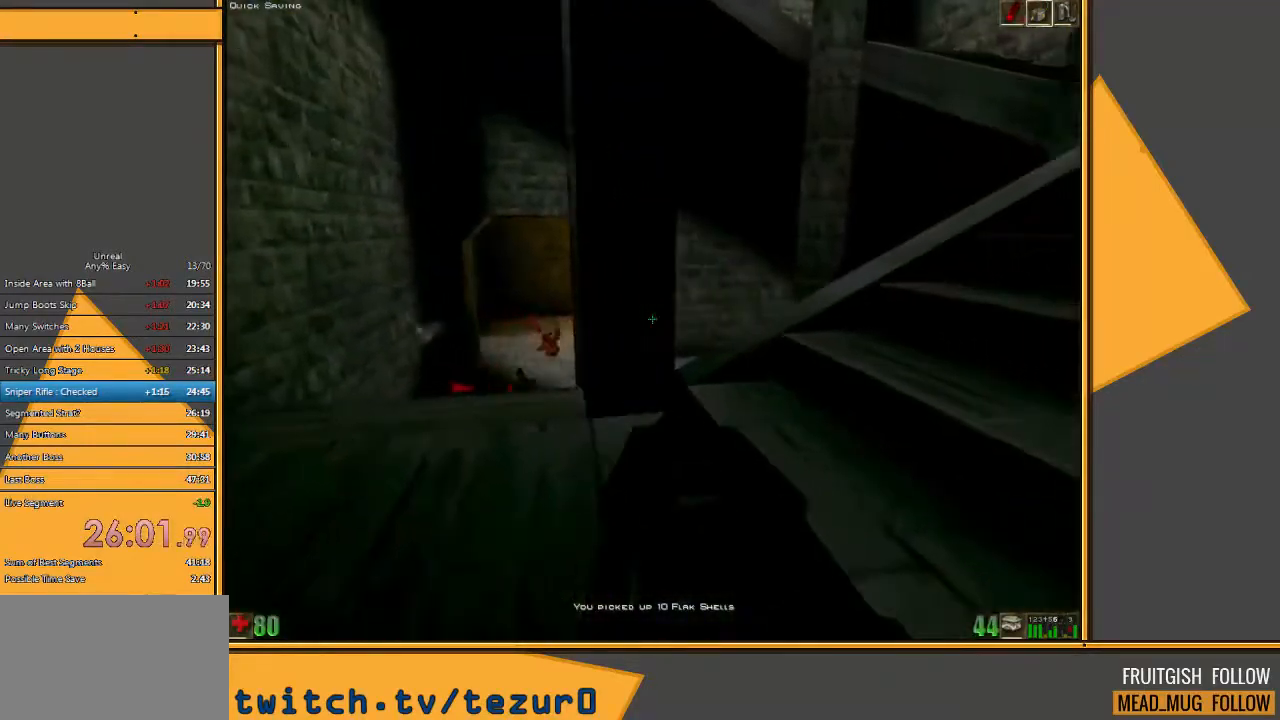
{"keys": ["d", "w"], "mouse": [], "events": [[67, "d", "down"], [133, "s", "up"], [250, "w", "down"]]}
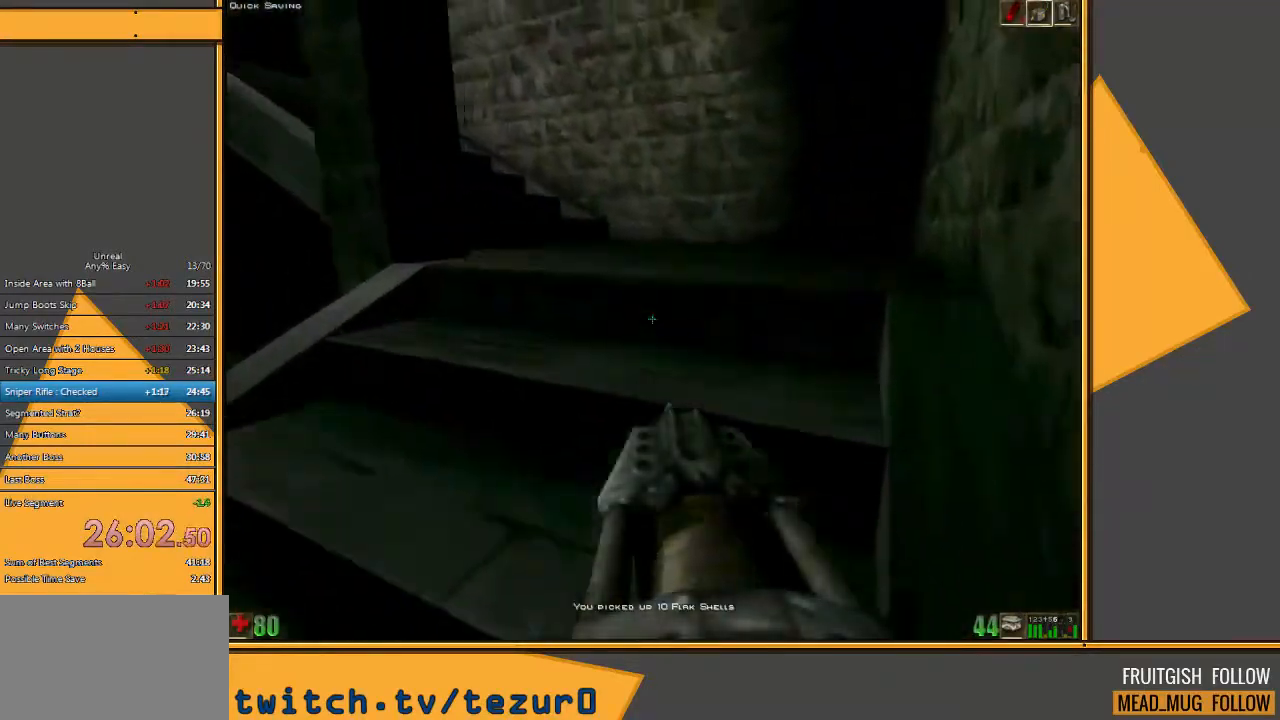
{"keys": ["w"], "mouse": [], "events": [[250, "d", "up"]]}
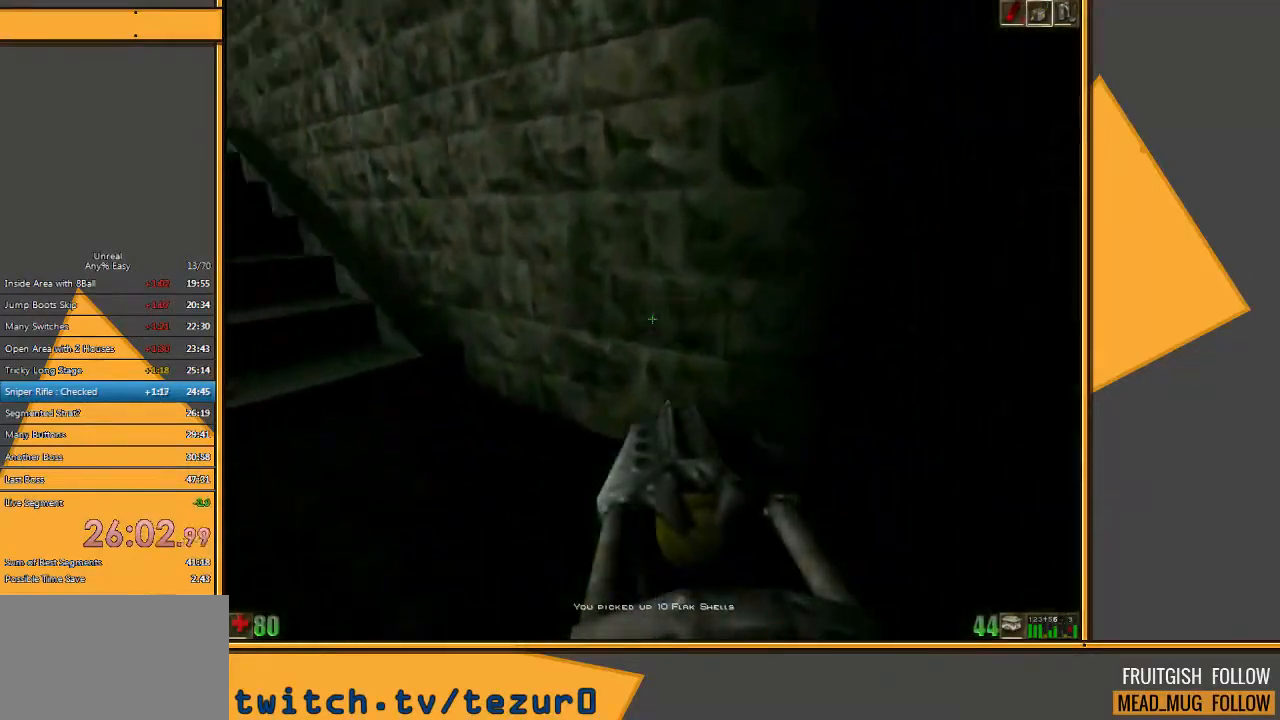
{"keys": ["w"], "mouse": [], "events": []}
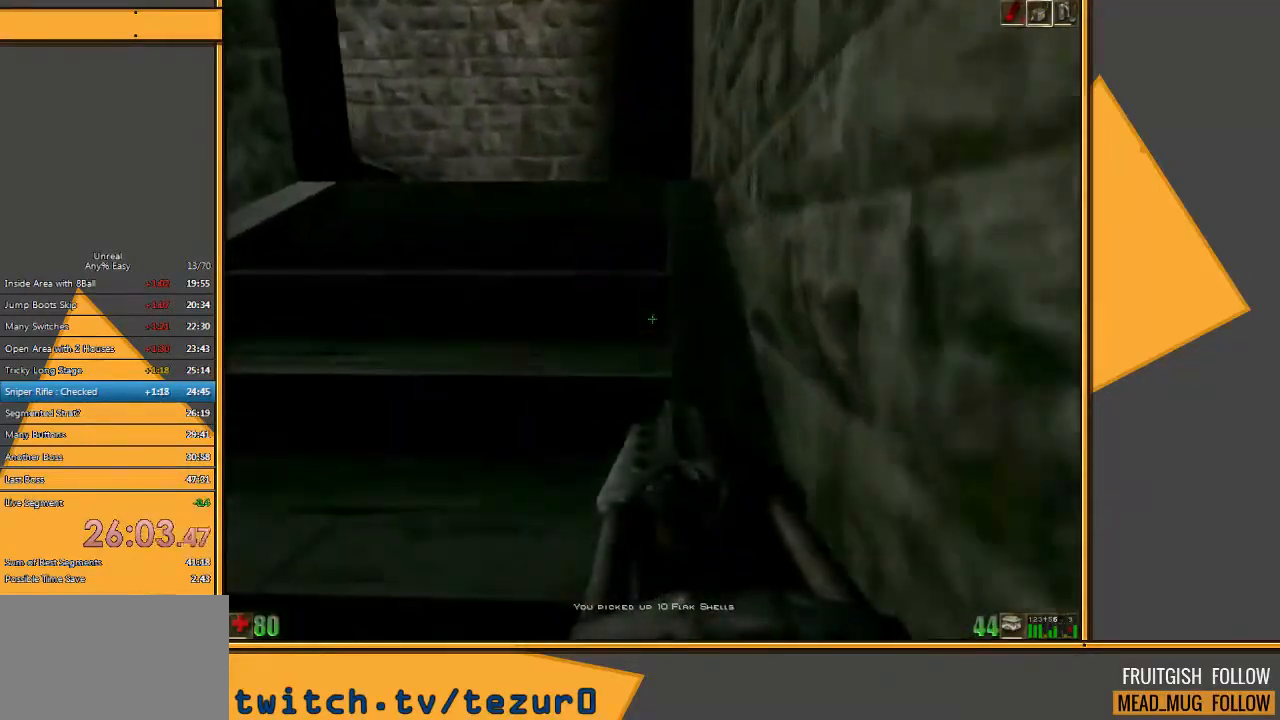
{"keys": ["w"], "mouse": [], "events": []}
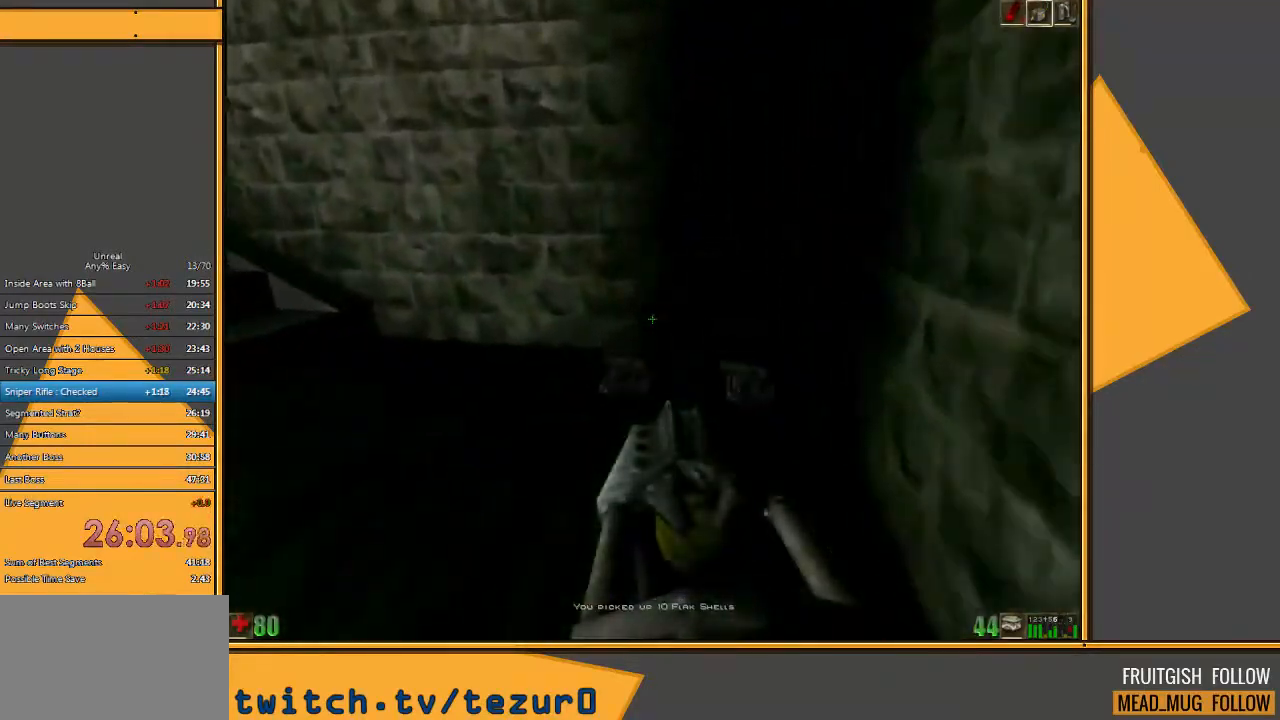
{"keys": ["a", "w"], "mouse": [], "events": [[133, "d", "down"], [267, "d", "up"], [300, "a", "down"]]}
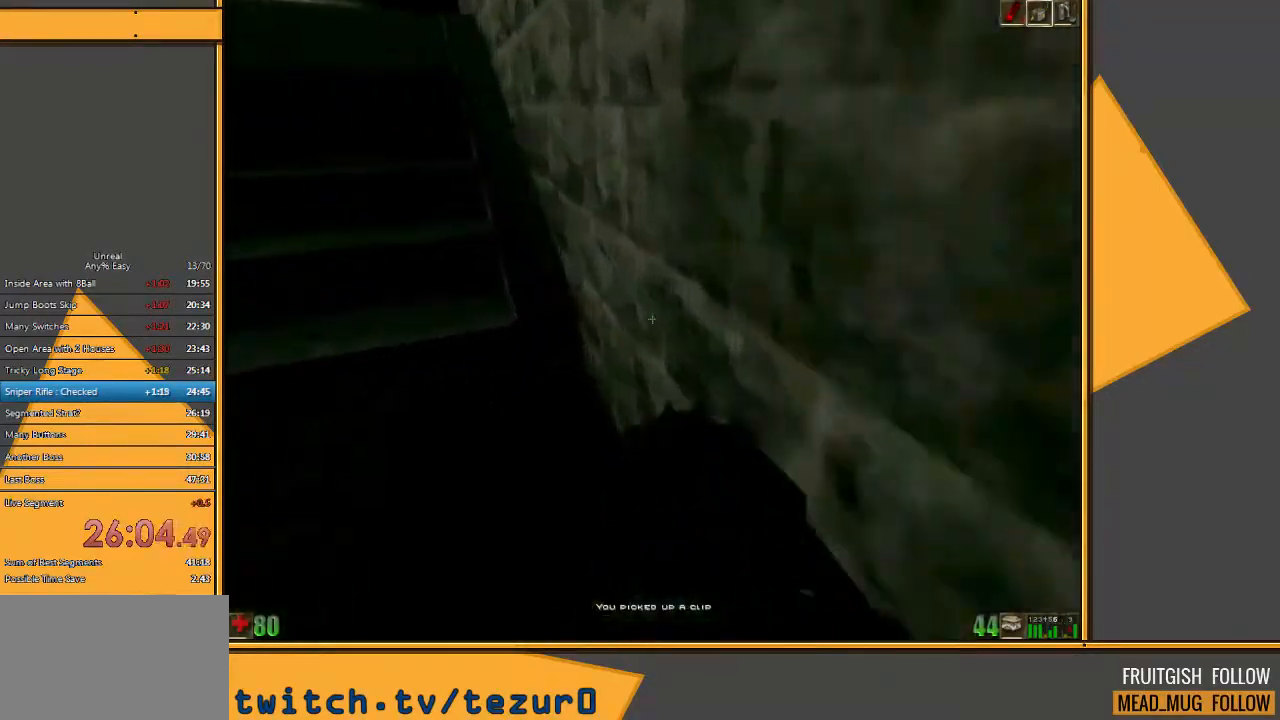
{"keys": ["d", "w"], "mouse": [], "events": [[67, "a", "up"], [417, "d", "down"]]}
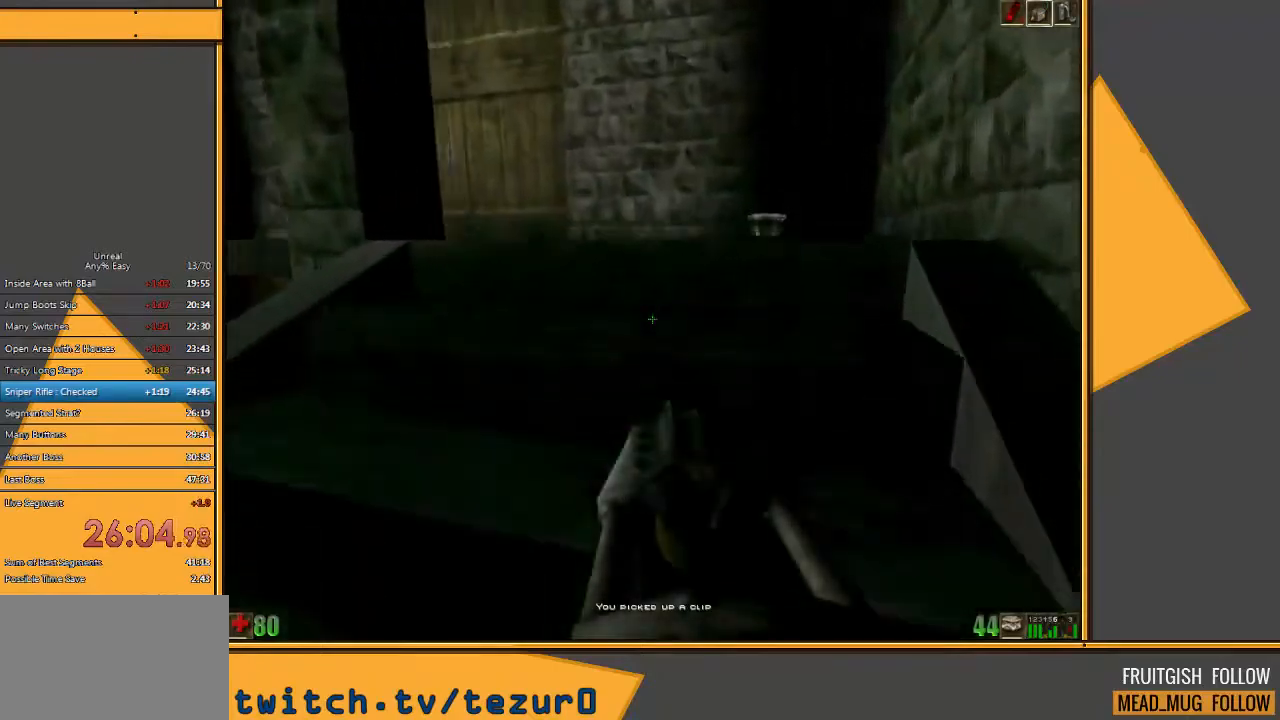
{"keys": ["d", "w"], "mouse": [], "events": [[50, "d", "up"], [350, "d", "down"]]}
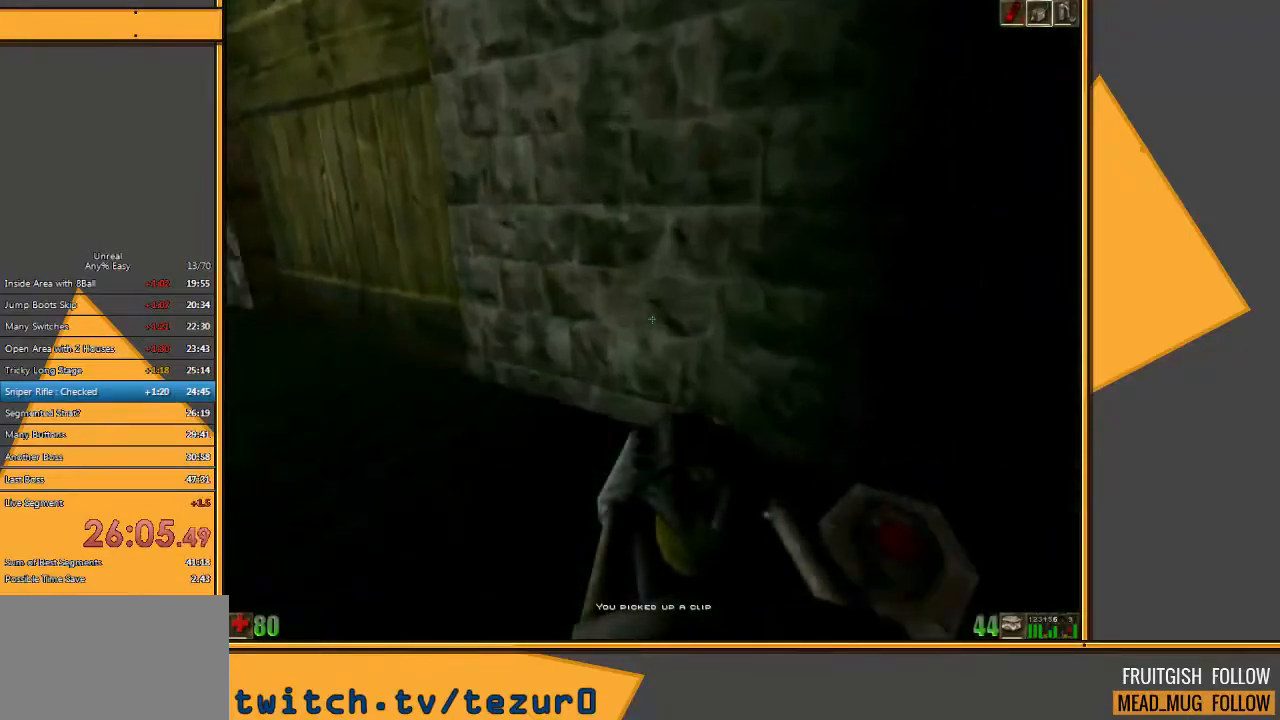
{"keys": ["w"], "mouse": [], "events": [[50, "a", "down"], [50, "d", "up"], [500, "a", "up"]]}
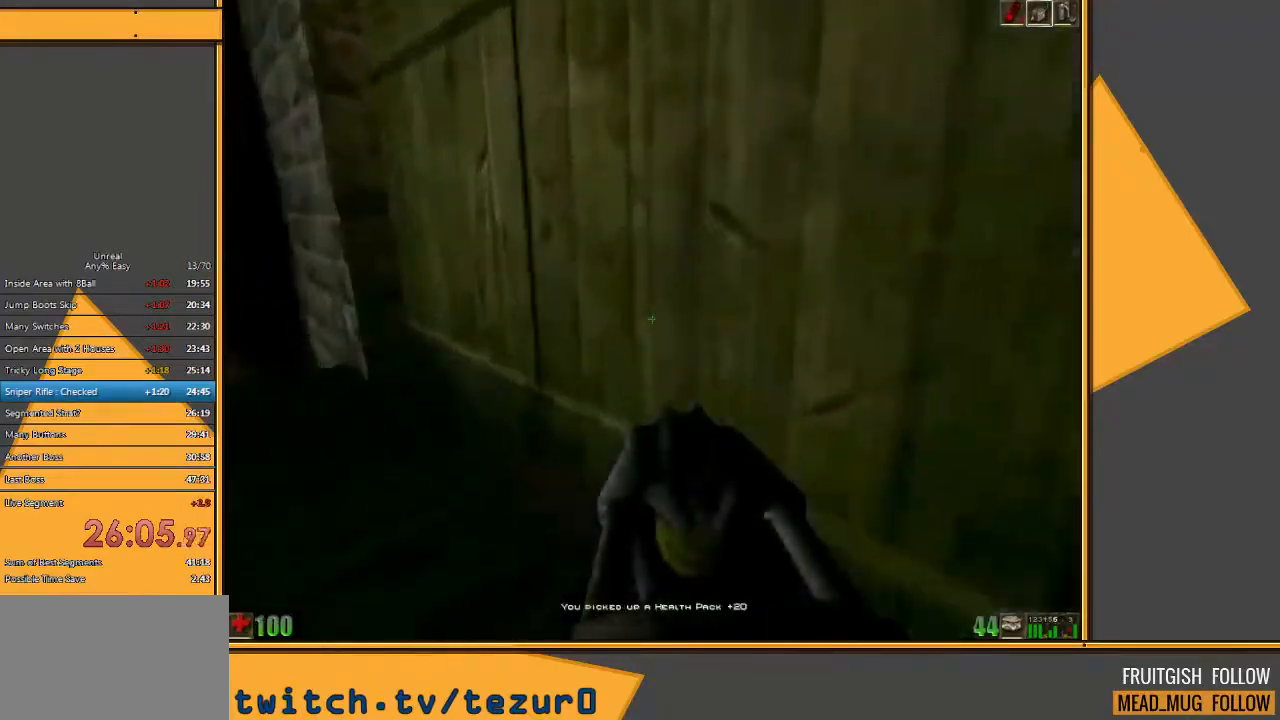
{"keys": ["a", "w"], "mouse": [], "events": [[467, "a", "down"]]}
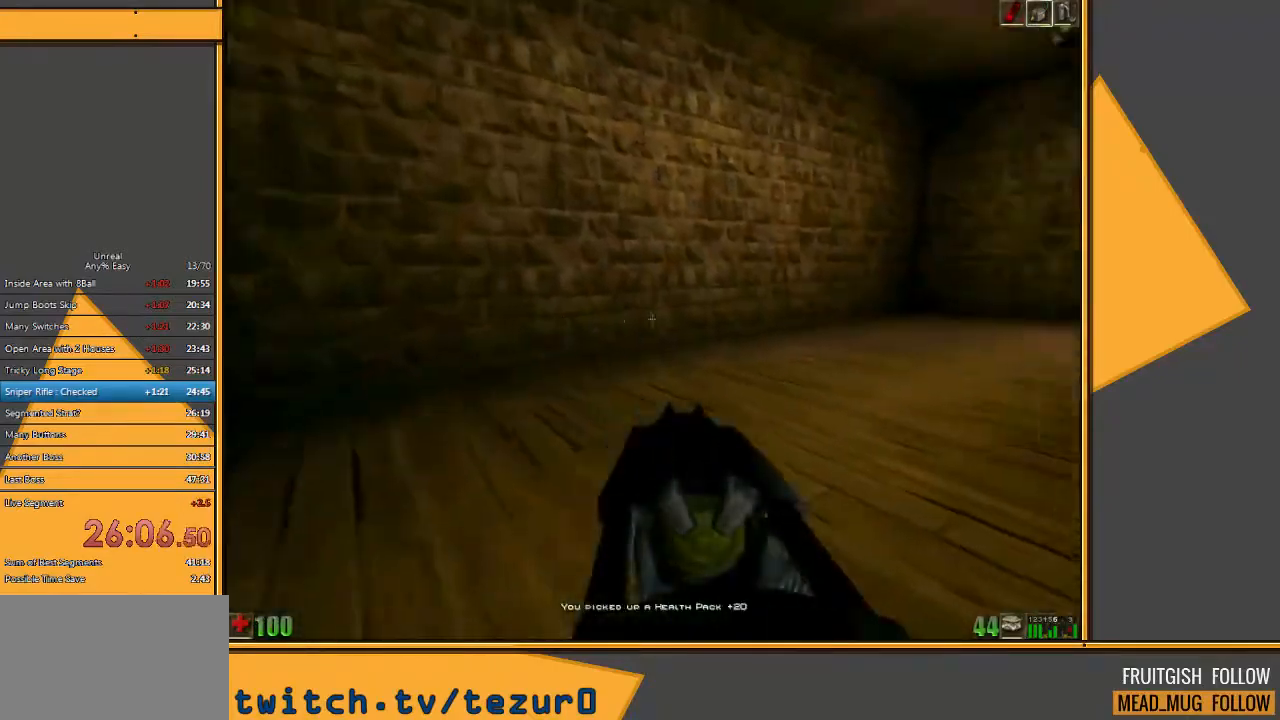
{"keys": ["w"], "mouse": [], "events": [[217, "a", "up"]]}
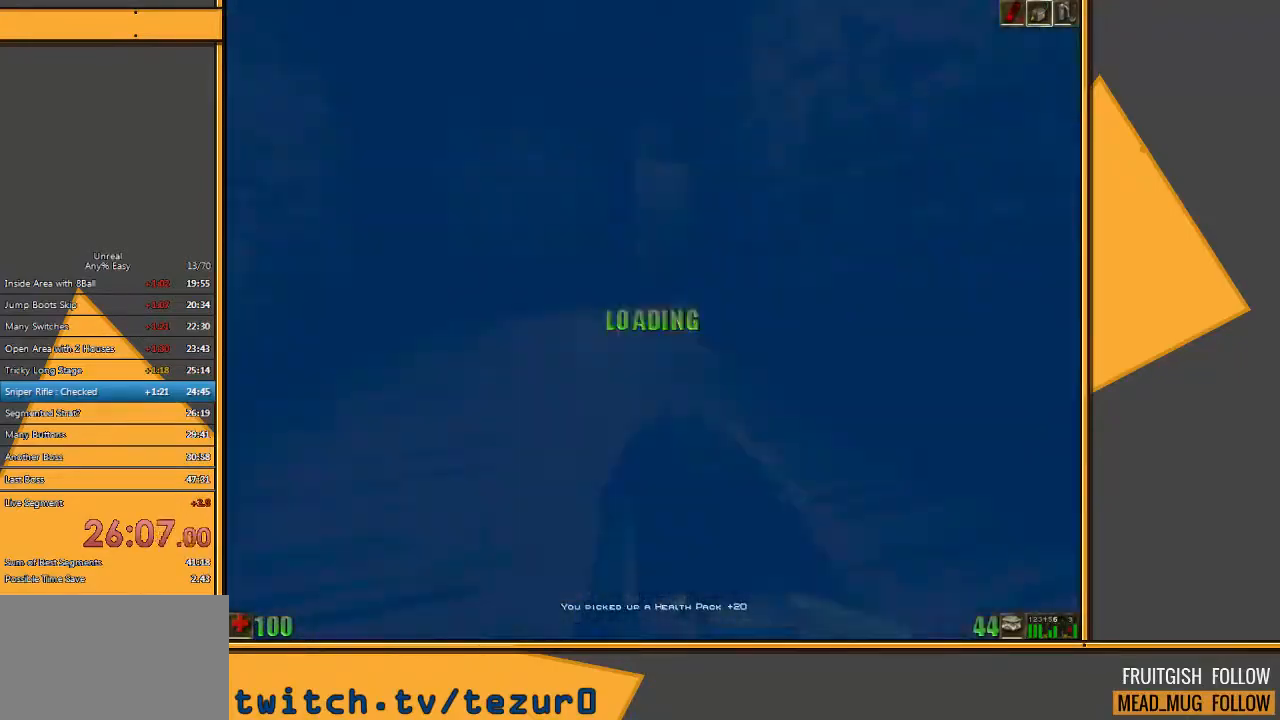
{"keys": ["w"], "mouse": [], "events": []}
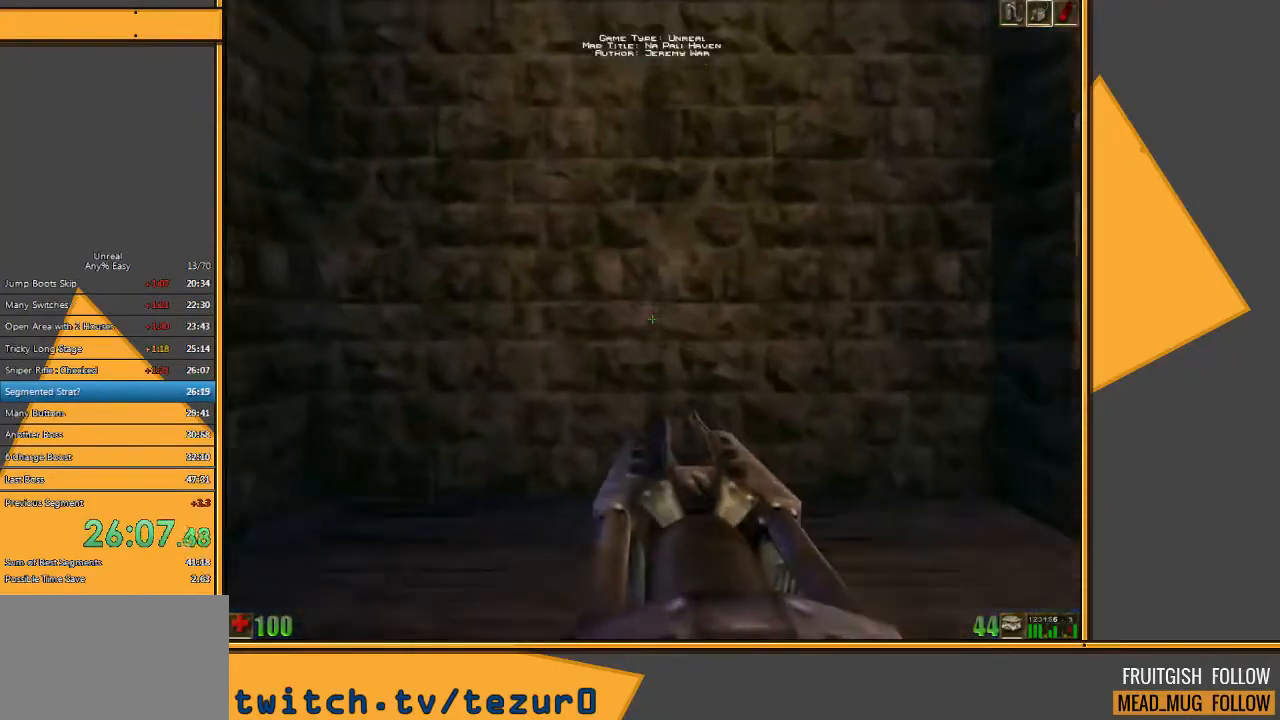
{"keys": ["d", "w"], "mouse": [], "events": [[117, "d", "down"], [400, "w", "up"], [467, "w", "down"]]}
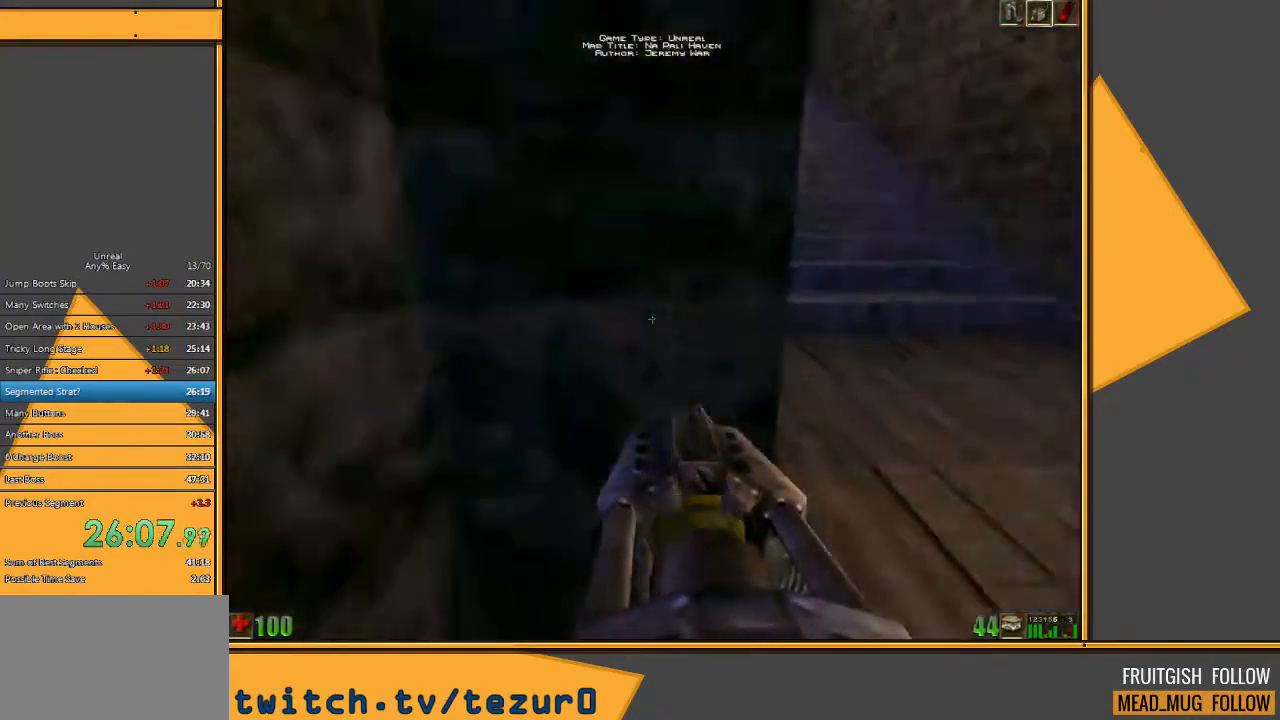
{"keys": ["w"], "mouse": [], "events": [[167, "d", "up"], [383, "5", "down"], [483, "5", "up"]]}
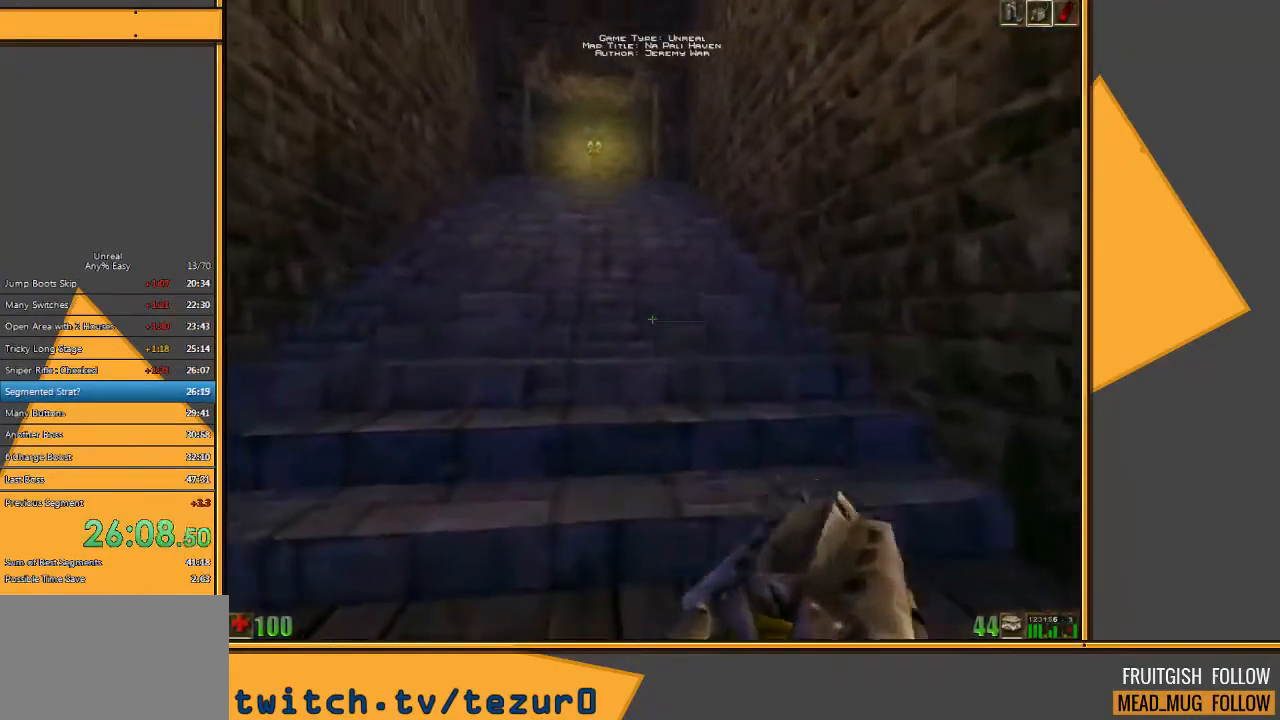
{"keys": ["w"], "mouse": [], "events": []}
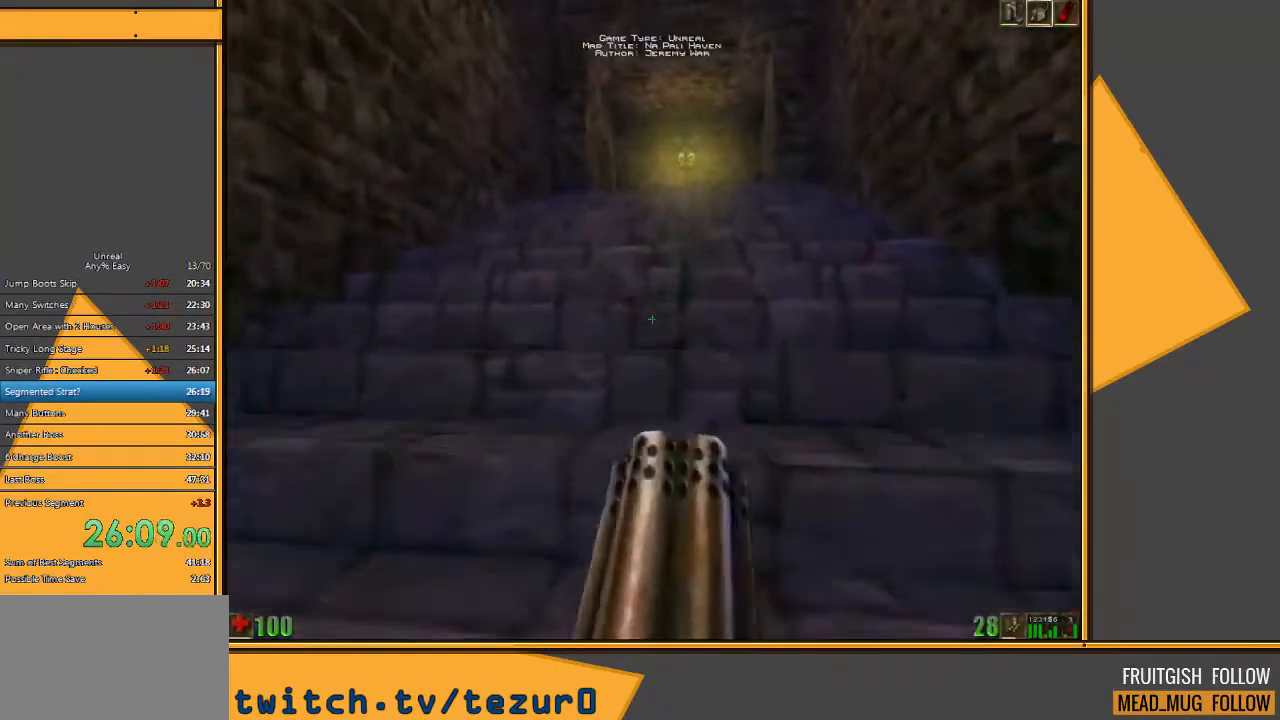
{"keys": ["w"], "mouse": [], "events": [[50, "e", "down"], [167, "e", "up"]]}
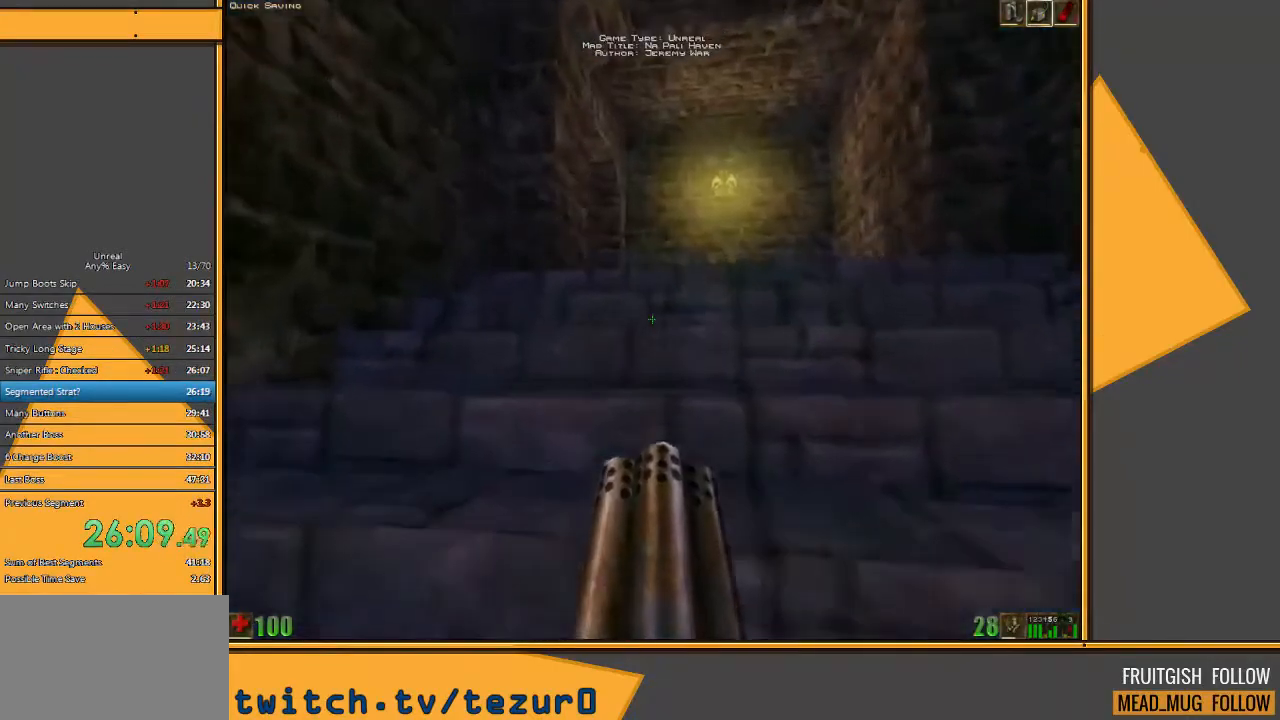
{"keys": ["w"], "mouse": [], "events": []}
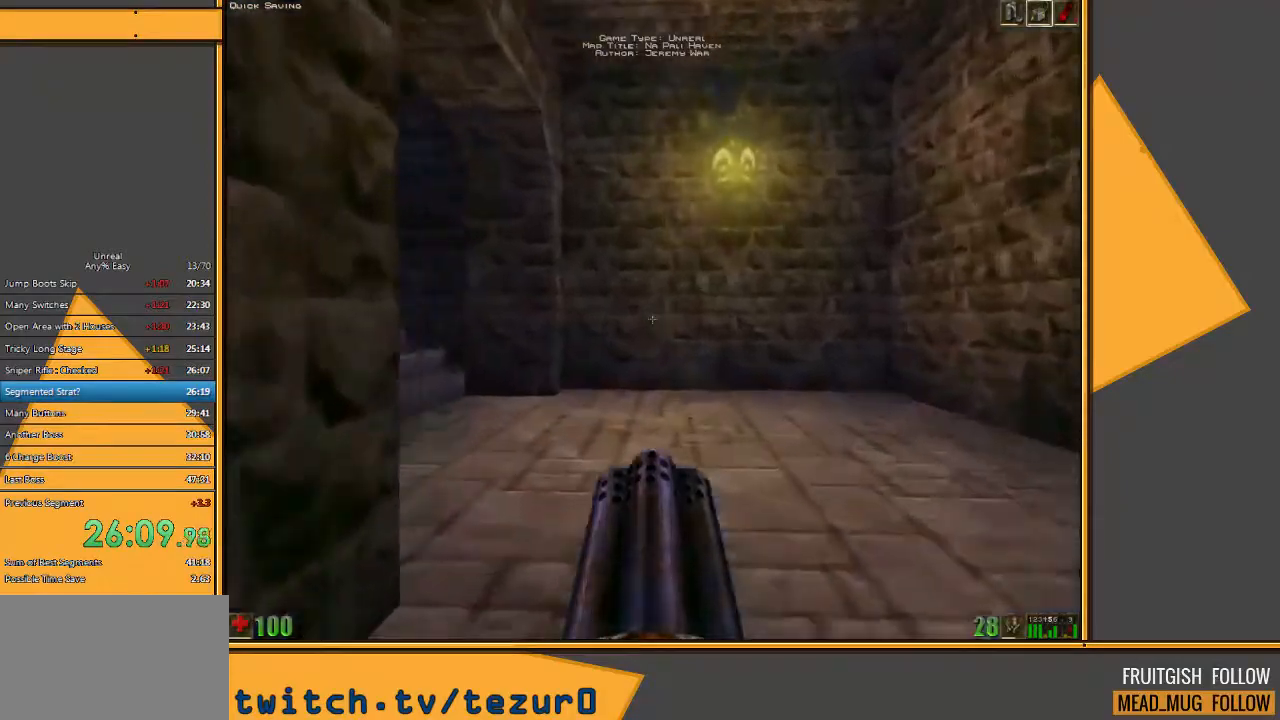
{"keys": ["w"], "mouse": [], "events": []}
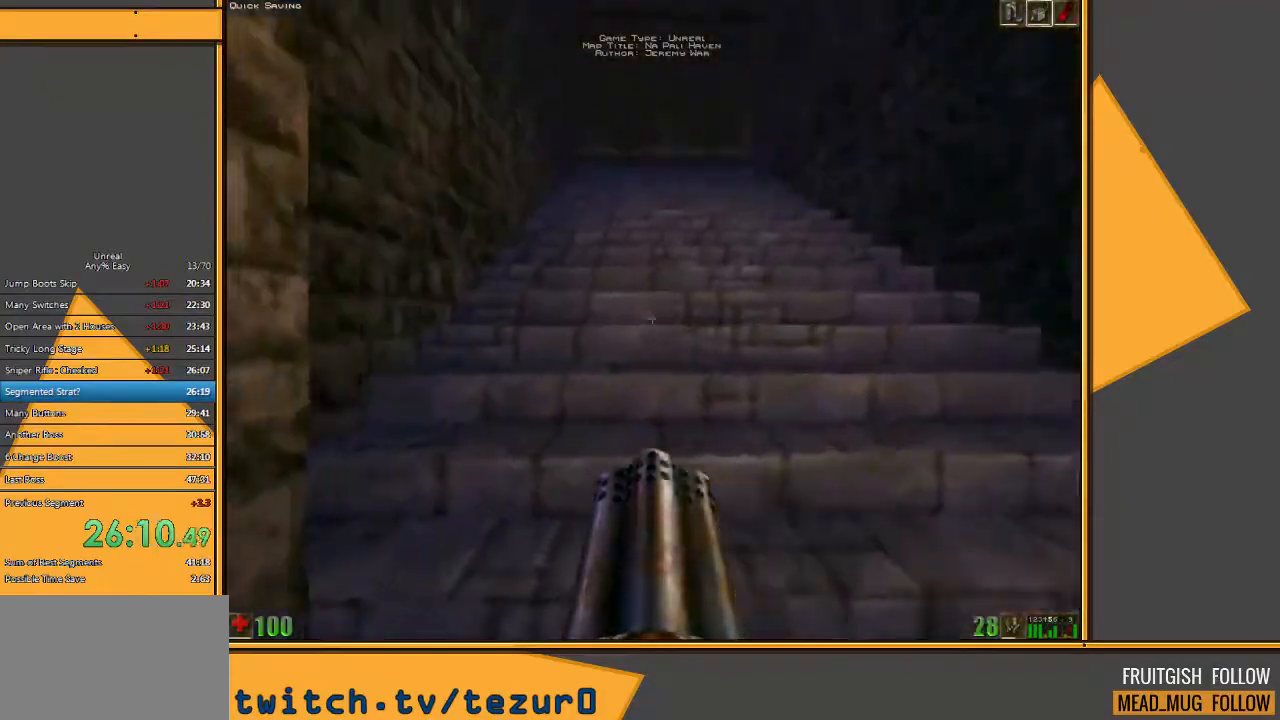
{"keys": ["w"], "mouse": [], "events": []}
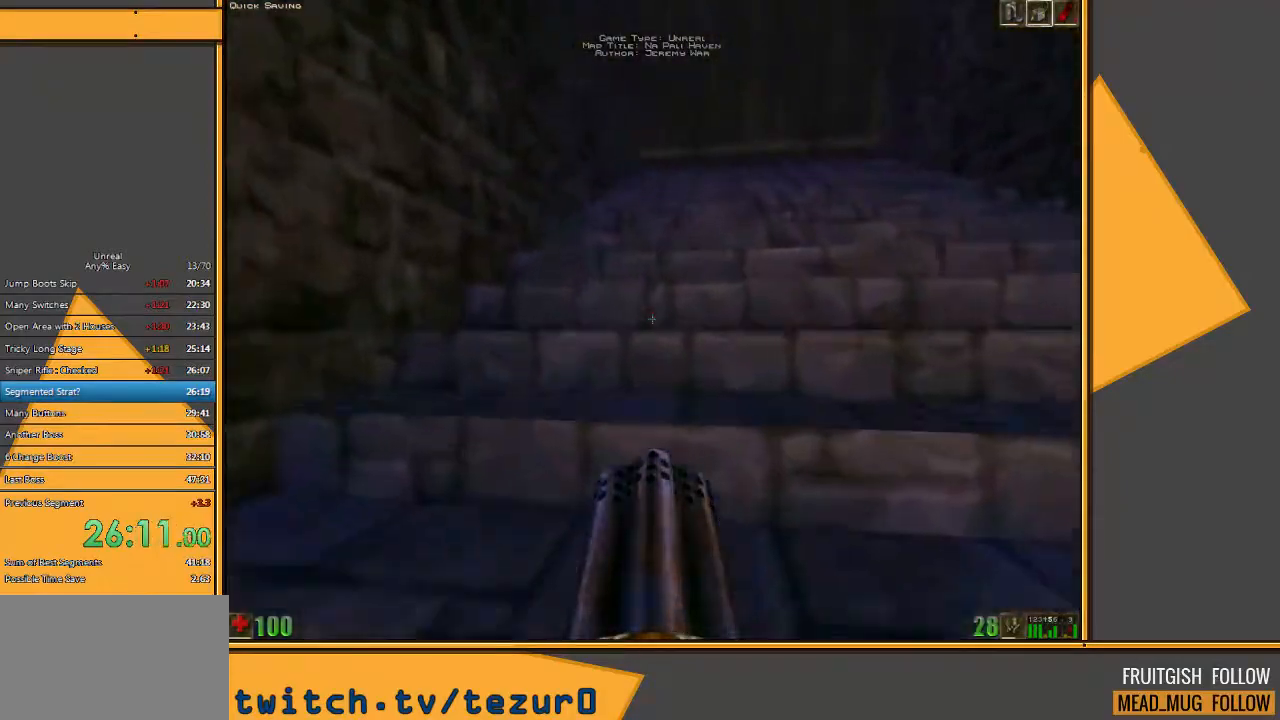
{"keys": ["w"], "mouse": [], "events": [[133, "d", "down"], [200, "d", "up"]]}
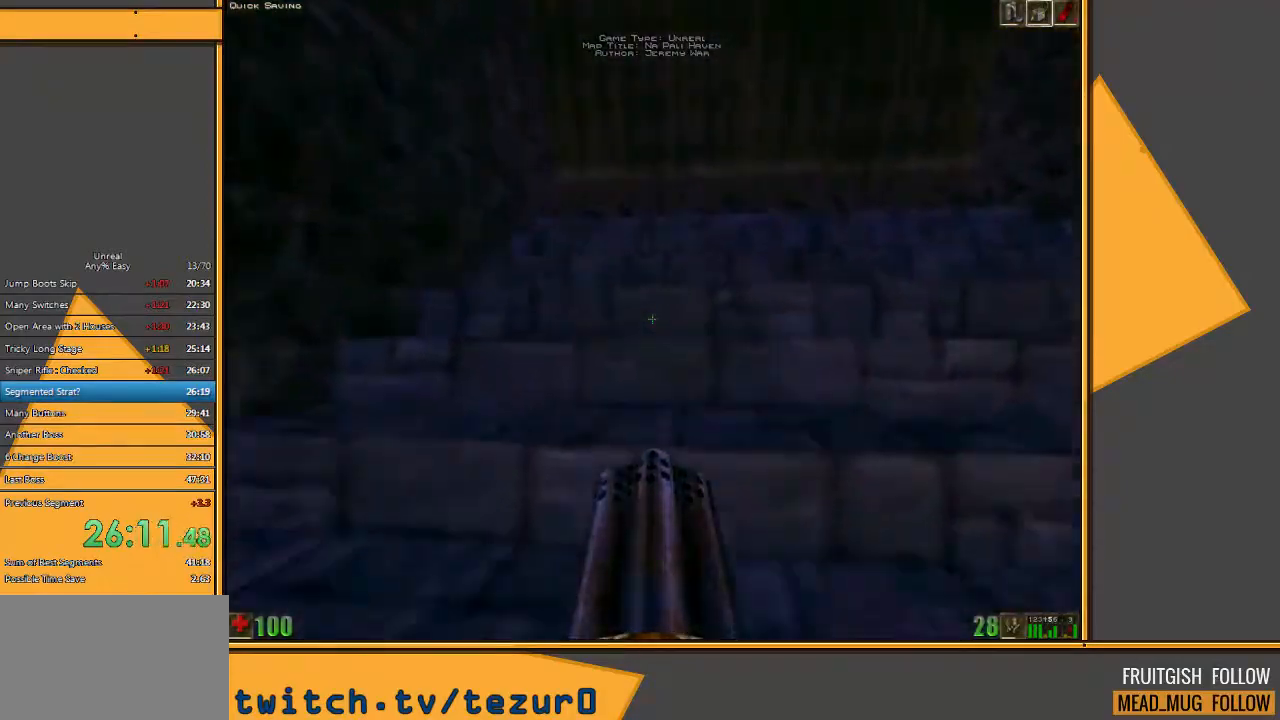
{"keys": ["w"], "mouse": [], "events": []}
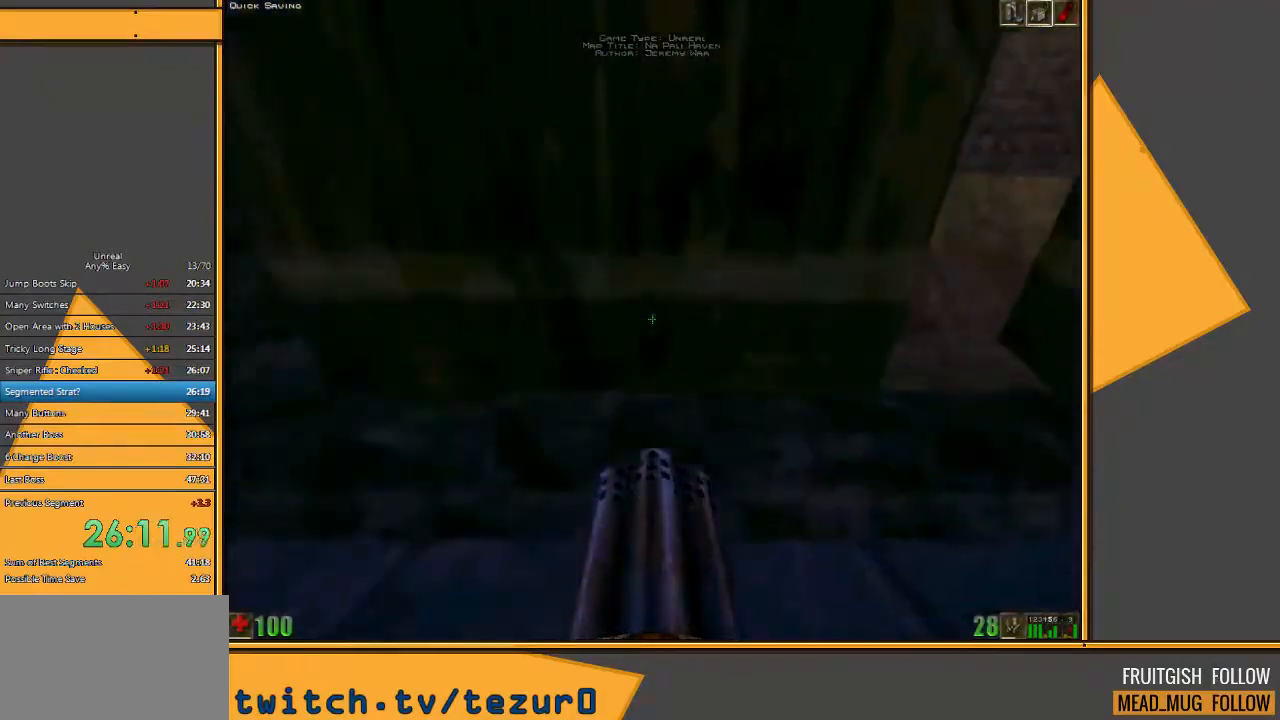
{"keys": ["w"], "mouse": [], "events": [[17, "d", "down"], [183, "d", "up"]]}
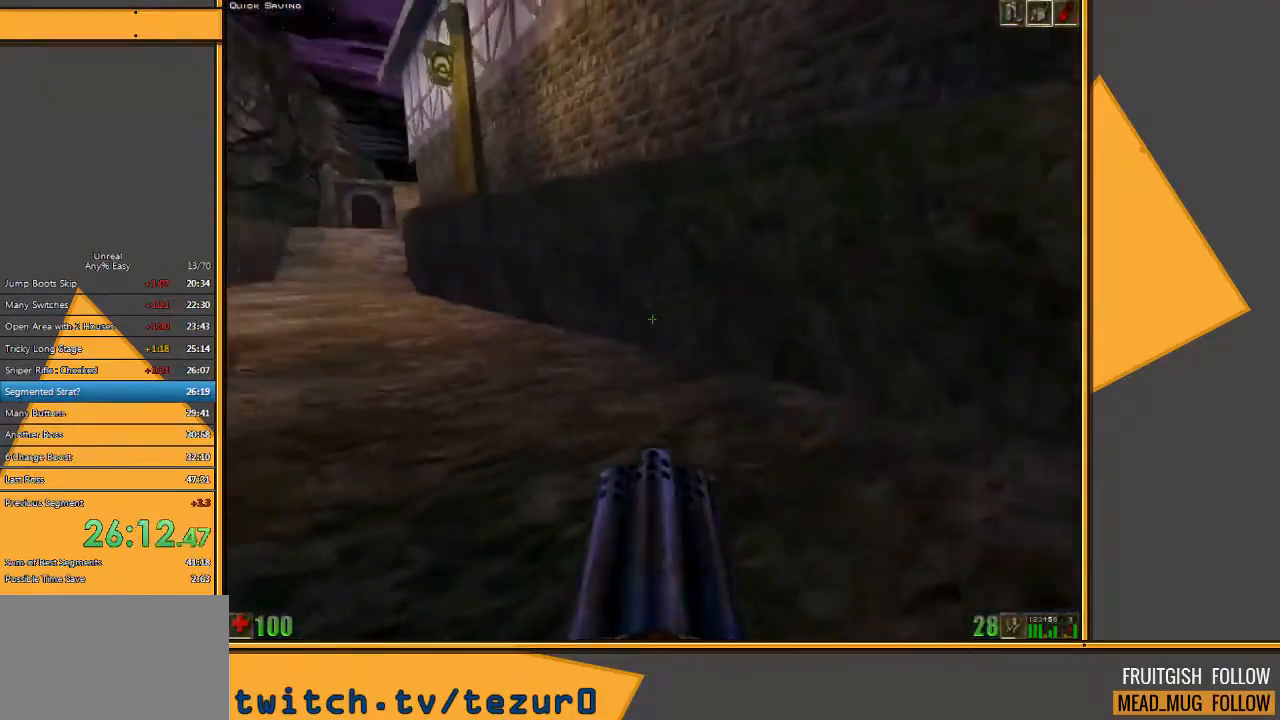
{"keys": ["w"], "mouse": [], "events": [[50, "e", "down"], [150, "e", "up"]]}
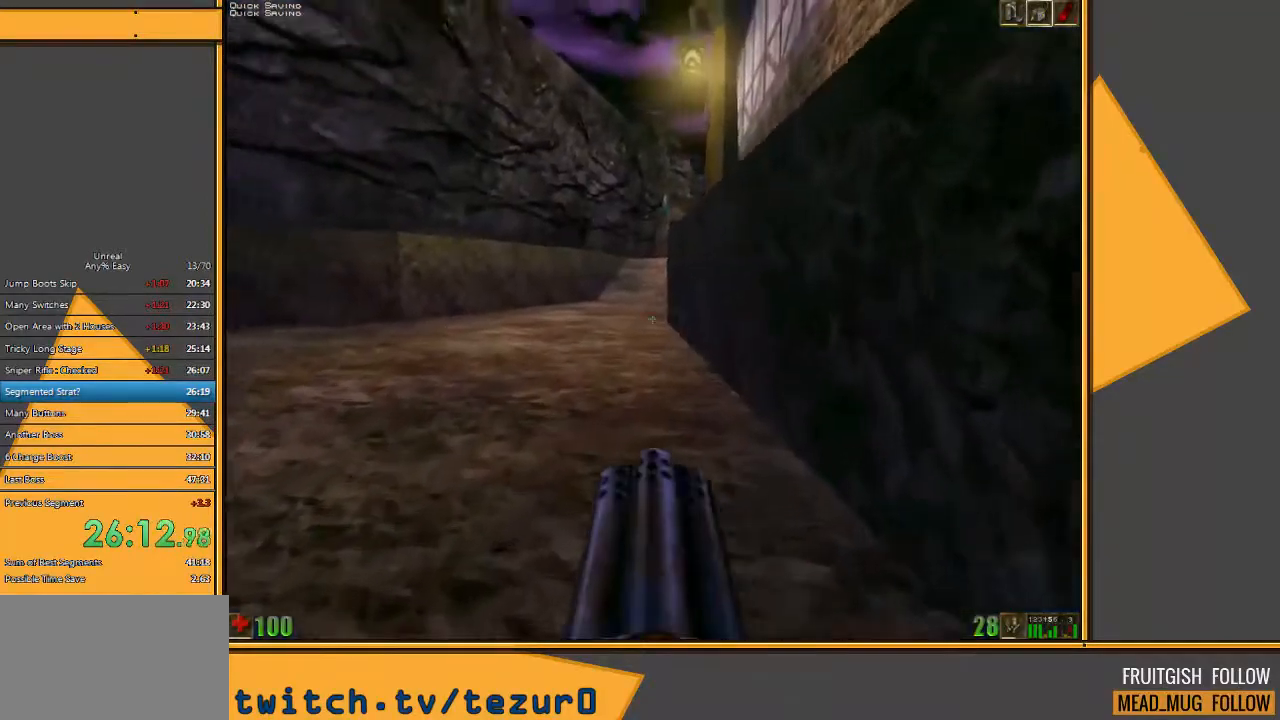
{"keys": ["w"], "mouse": [], "events": []}
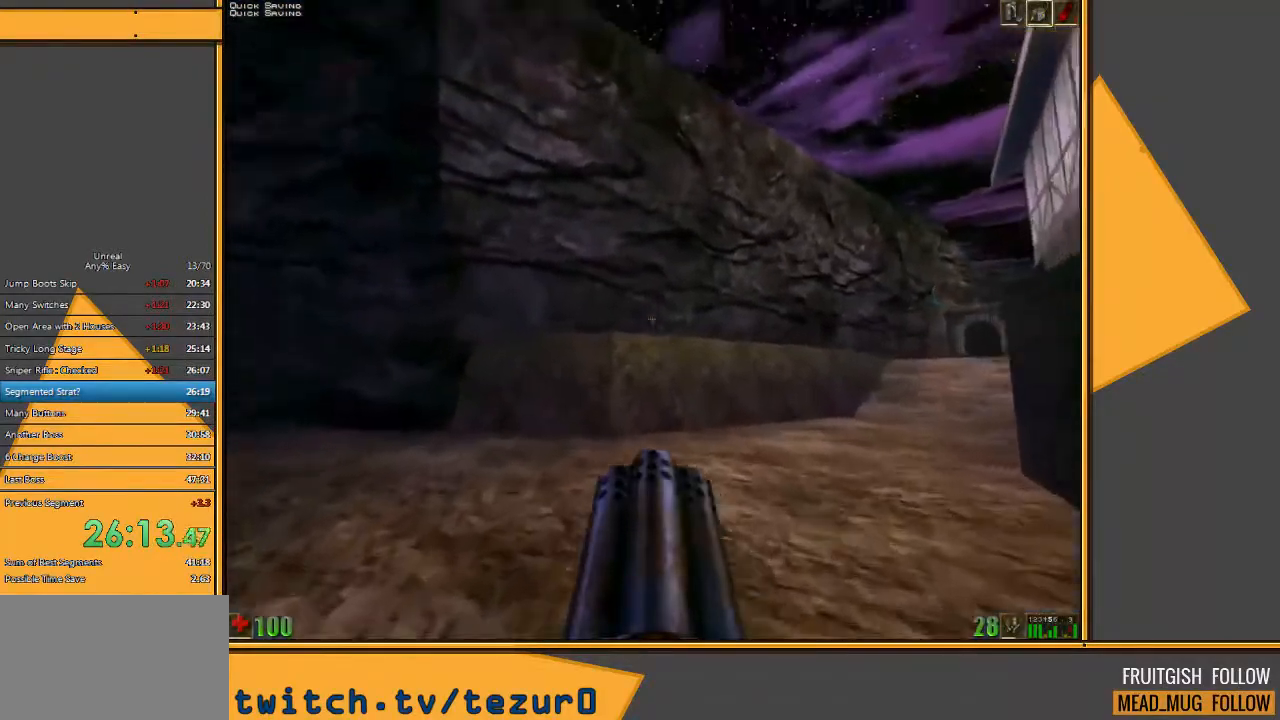
{"keys": ["w"], "mouse": [], "events": [[50, "d", "down"], [150, "d", "up"], [217, "d", "down"], [350, "d", "up"]]}